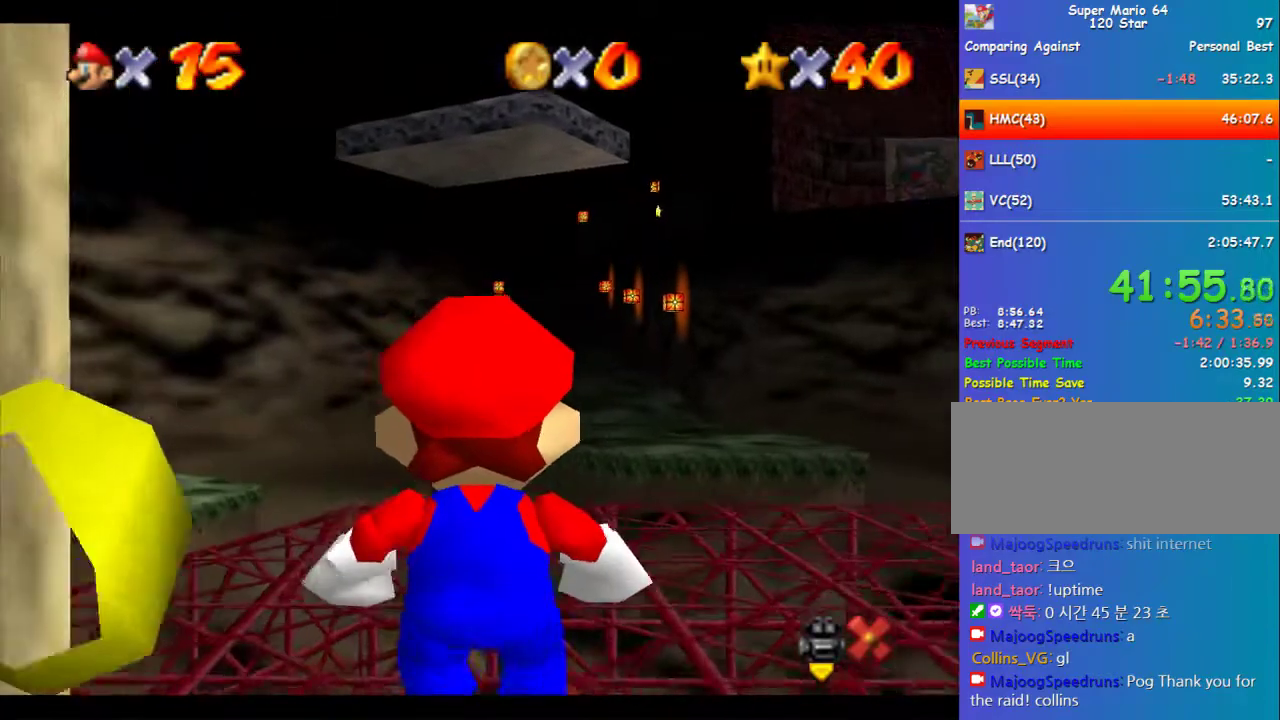
Gameplay with a controller (Nintendo layout); each line is a JSON object with the inputs held at the frame after it. "events" lists button and stick changes between this image and that frame as [ms after this image, input, new state], when the widget could be followed in between. Not read: L1 L3 R3.
{"buttons": [], "left_stick": "up-right", "events": [[68, "left_stick", "center"], [472, "A", "up"], [505, "left_stick", "up-right"]]}
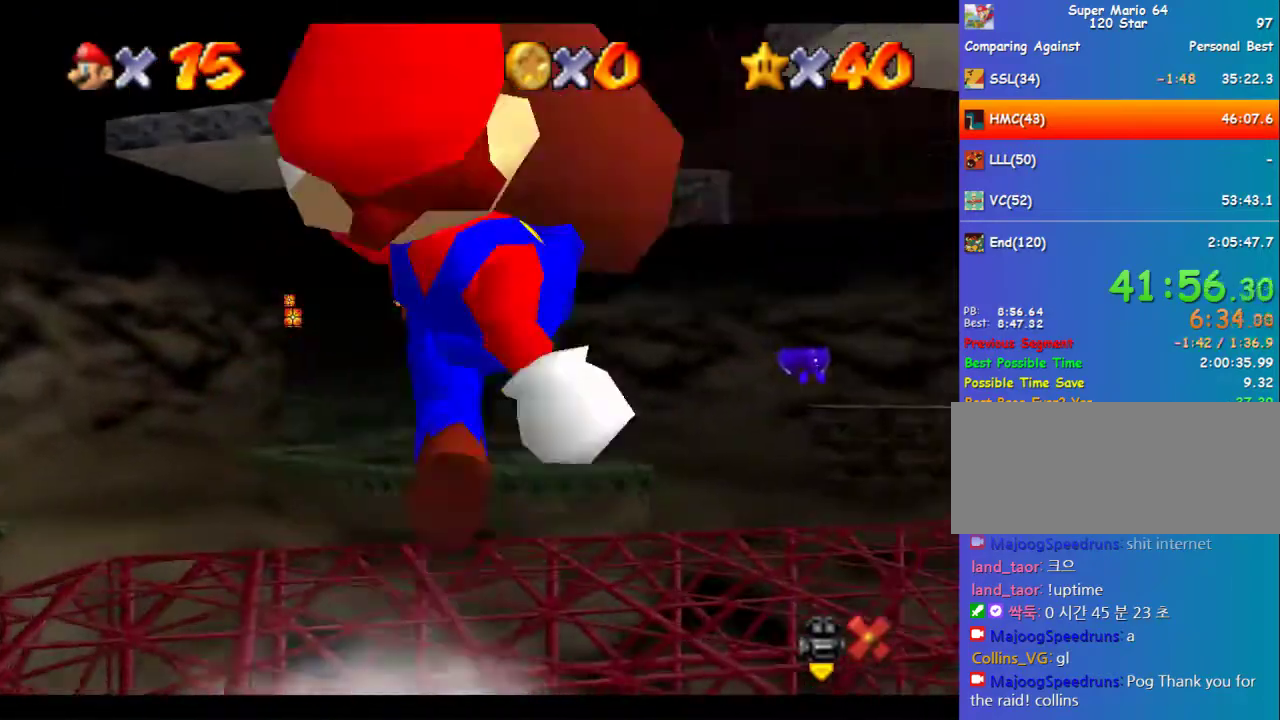
{"buttons": ["A", "B"], "left_stick": "up-right", "events": [[472, "A", "down"], [472, "B", "down"]]}
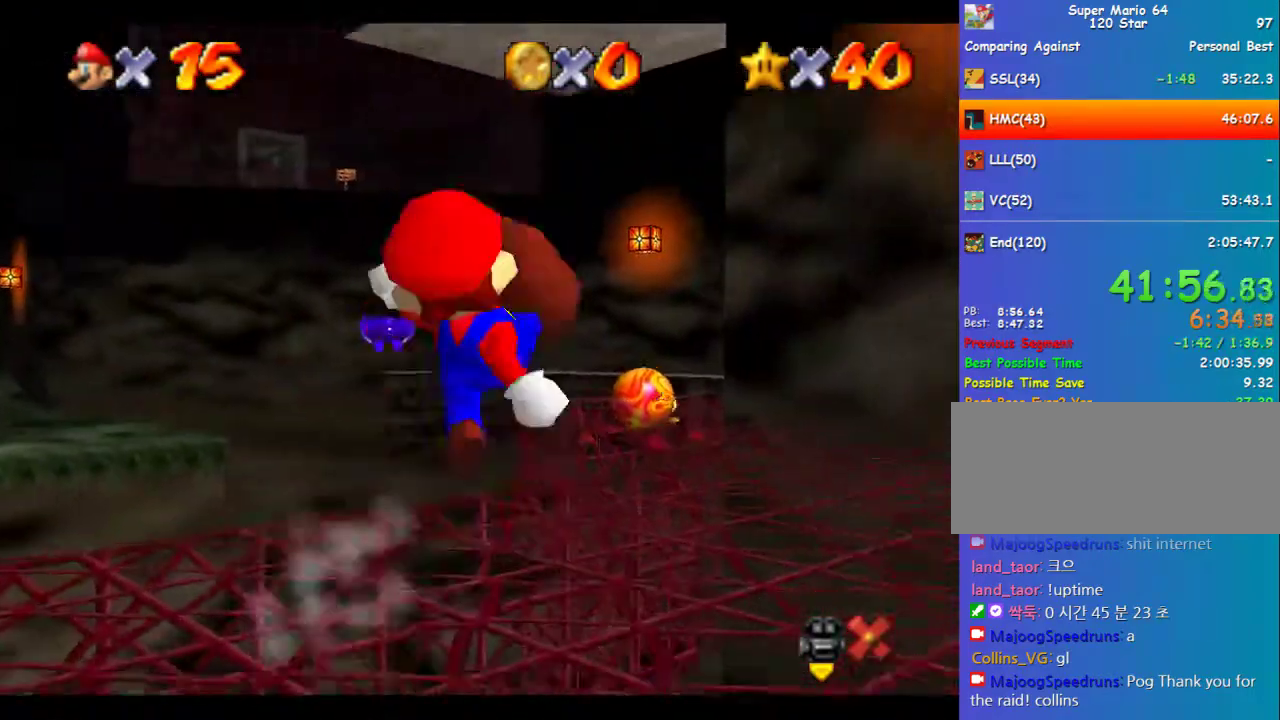
{"buttons": ["A"], "left_stick": "up-right"}
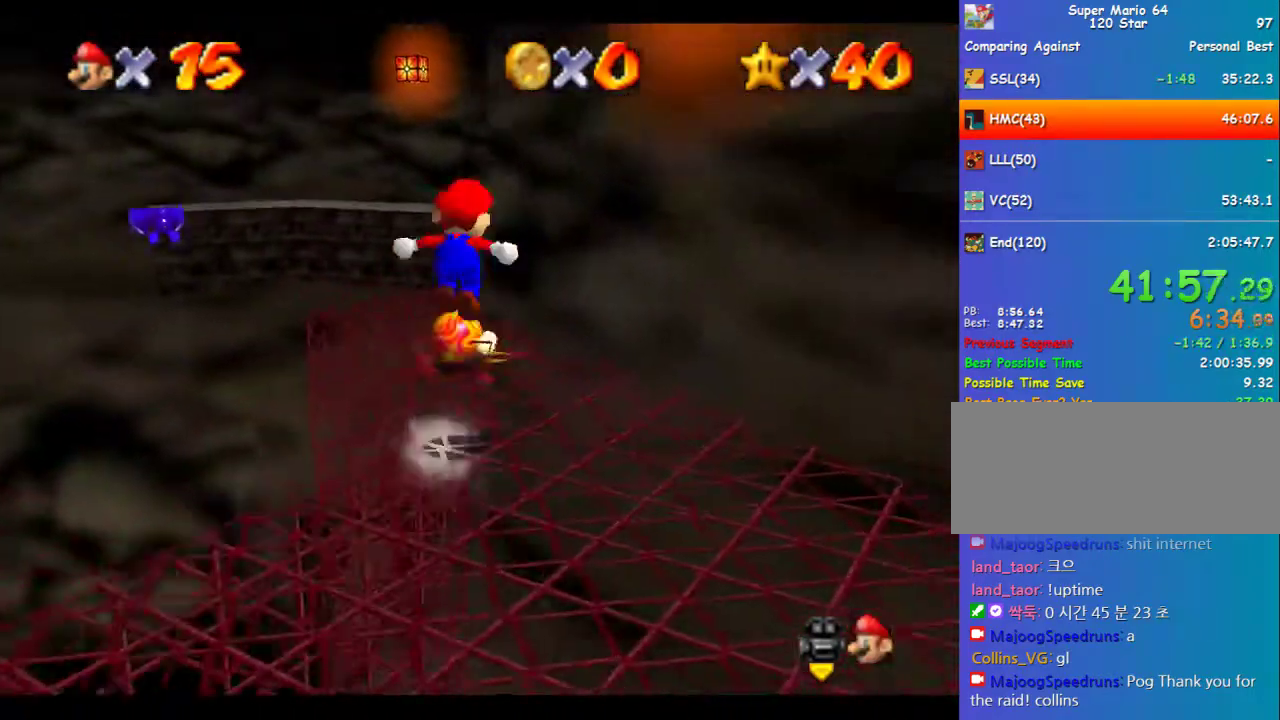
{"buttons": [], "left_stick": "up-right"}